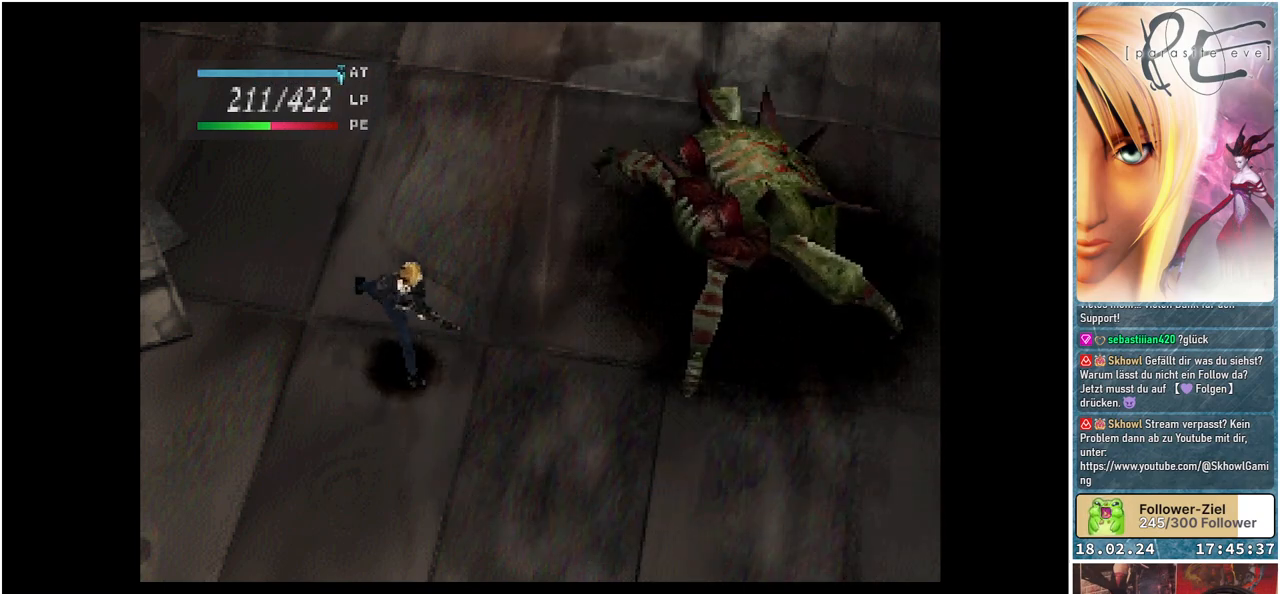
Gameplay with a controller (Xbox layout); each line is a JSON object with the inputs held at the frame after it. "events" lists button and stick changes between this image and that frame as [ms after this image, input, new state], when the widget could be followed in between. Not read: left_stick right_stick.
{"buttons": ["DPAD_DOWN", "DPAD_RIGHT"], "events": []}
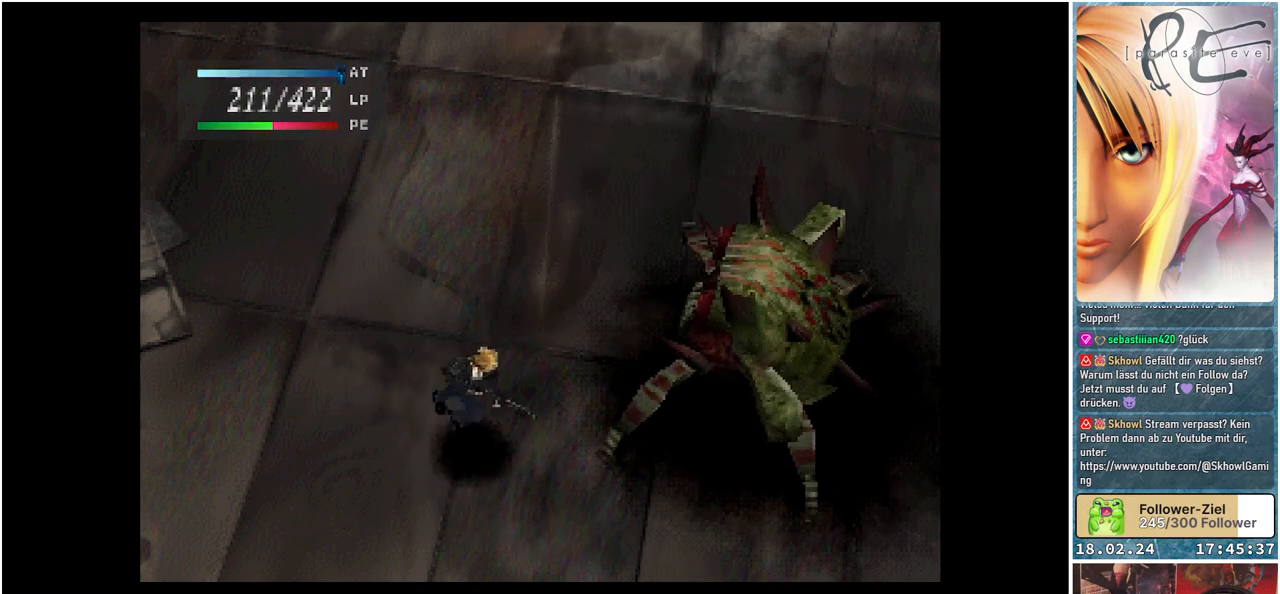
{"buttons": ["DPAD_RIGHT"], "events": [[417, "DPAD_DOWN", "up"]]}
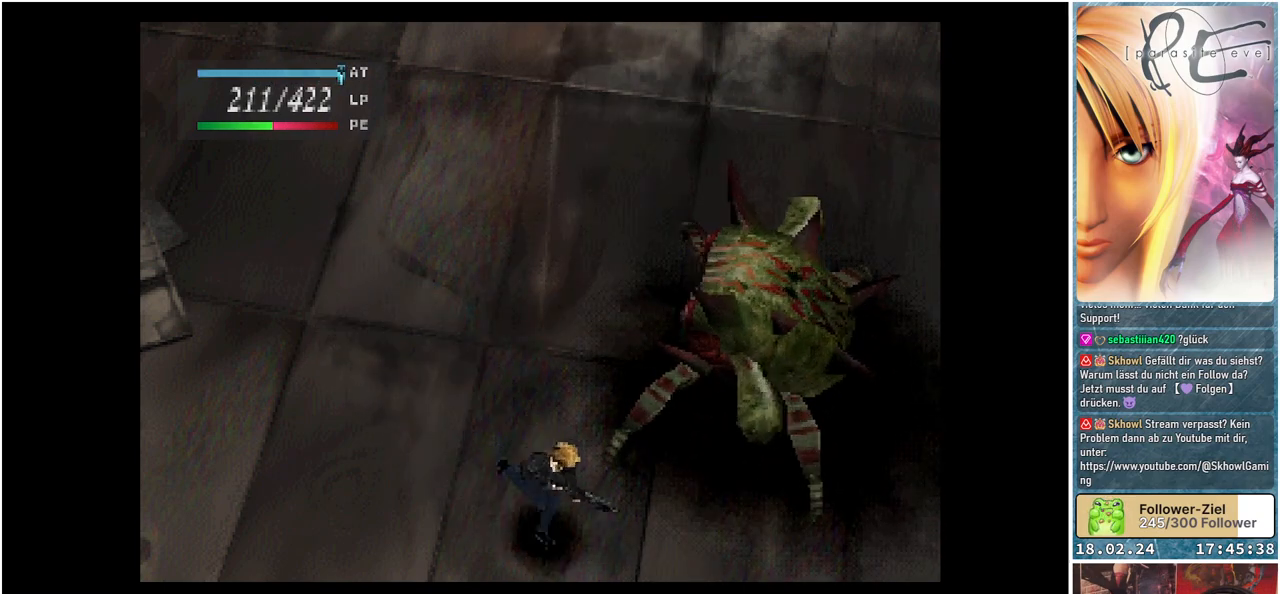
{"buttons": ["A"], "events": [[250, "A", "down"], [350, "DPAD_RIGHT", "up"], [367, "A", "up"], [433, "A", "down"]]}
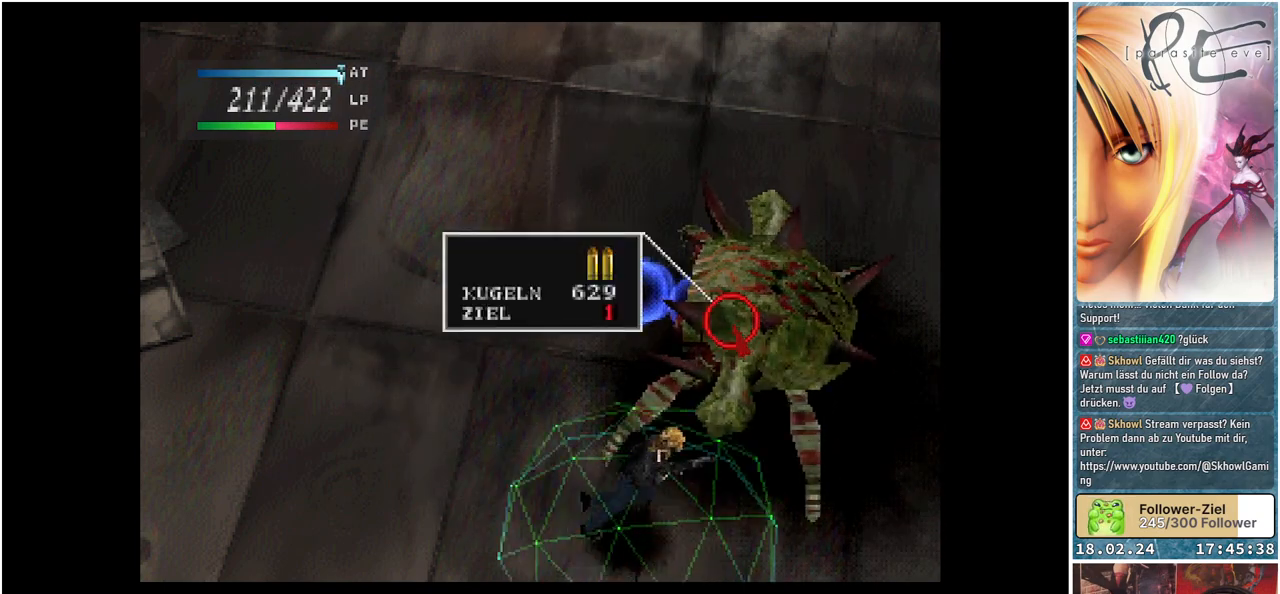
{"buttons": [], "events": [[33, "A", "up"], [100, "A", "down"], [183, "A", "up"]]}
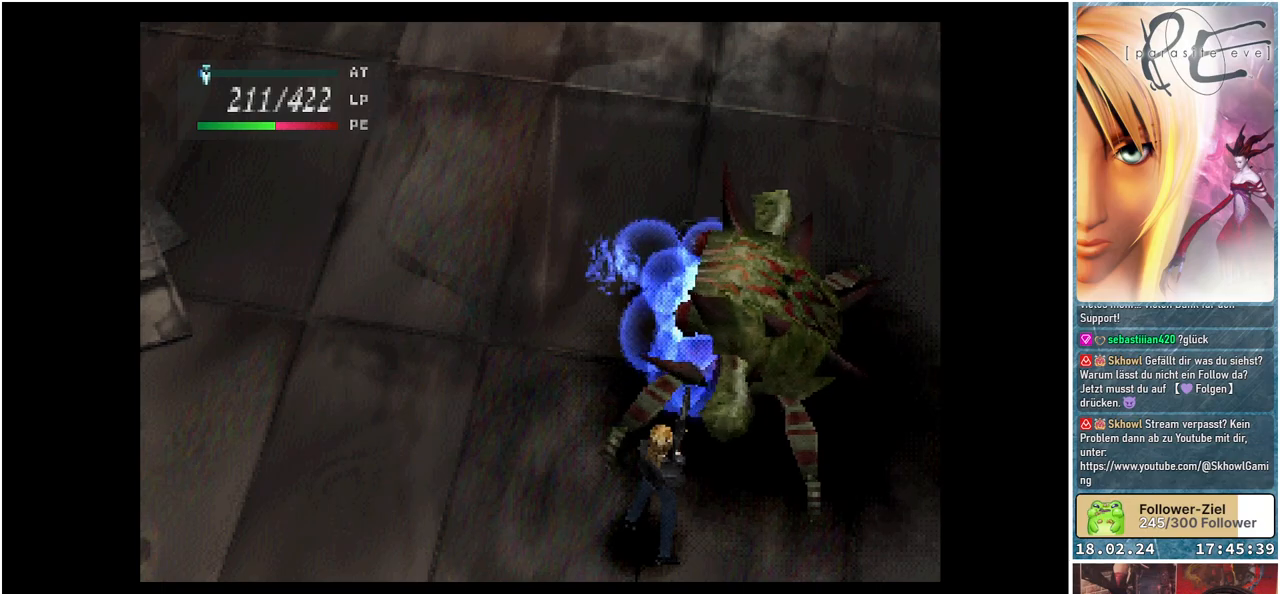
{"buttons": [], "events": []}
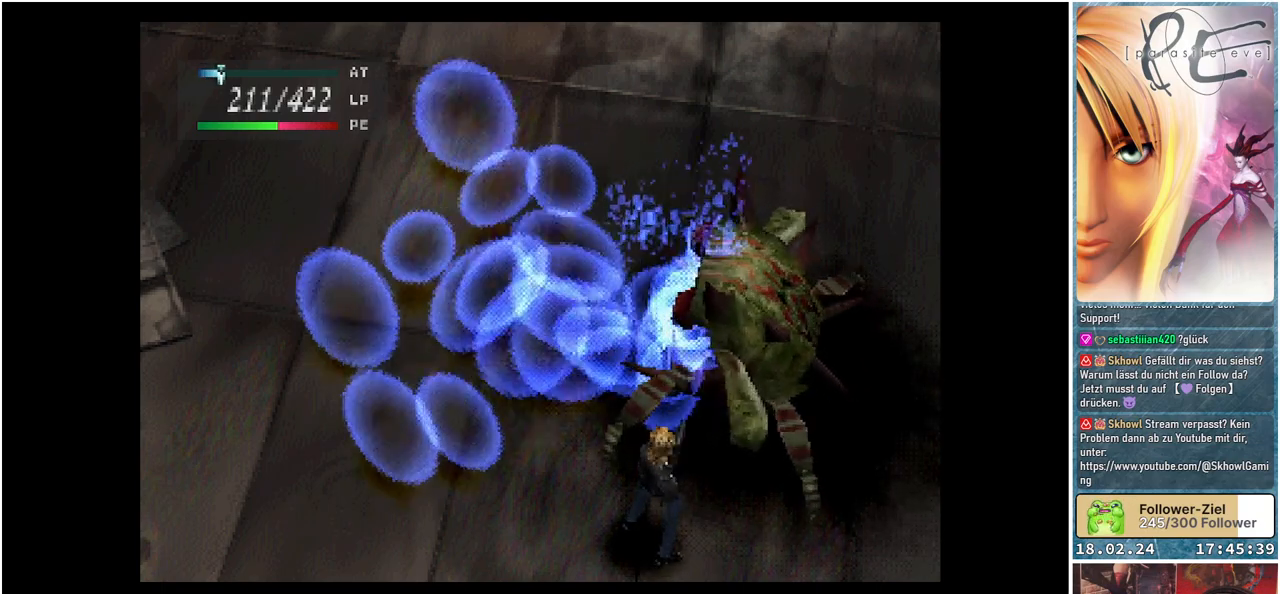
{"buttons": [], "events": []}
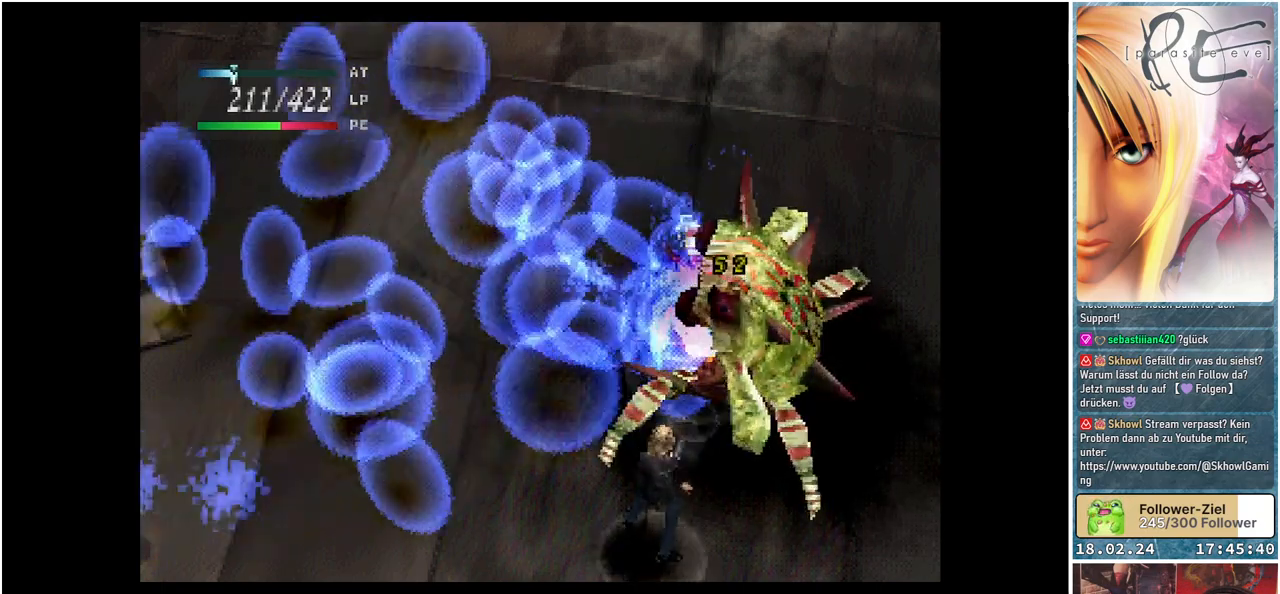
{"buttons": [], "events": []}
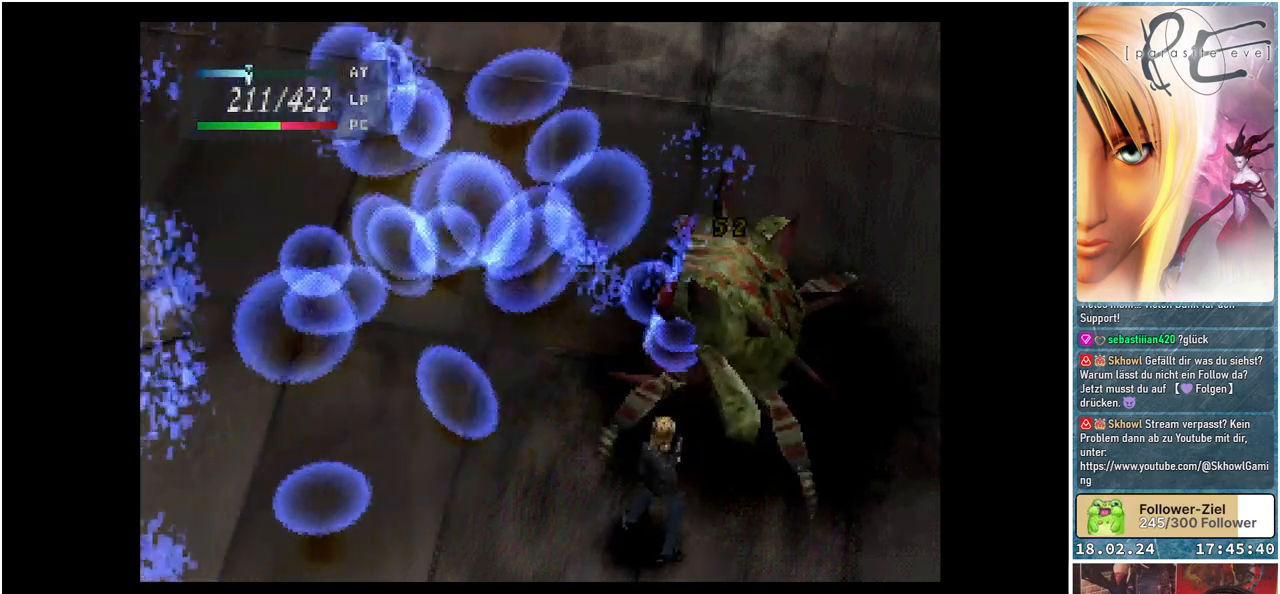
{"buttons": [], "events": []}
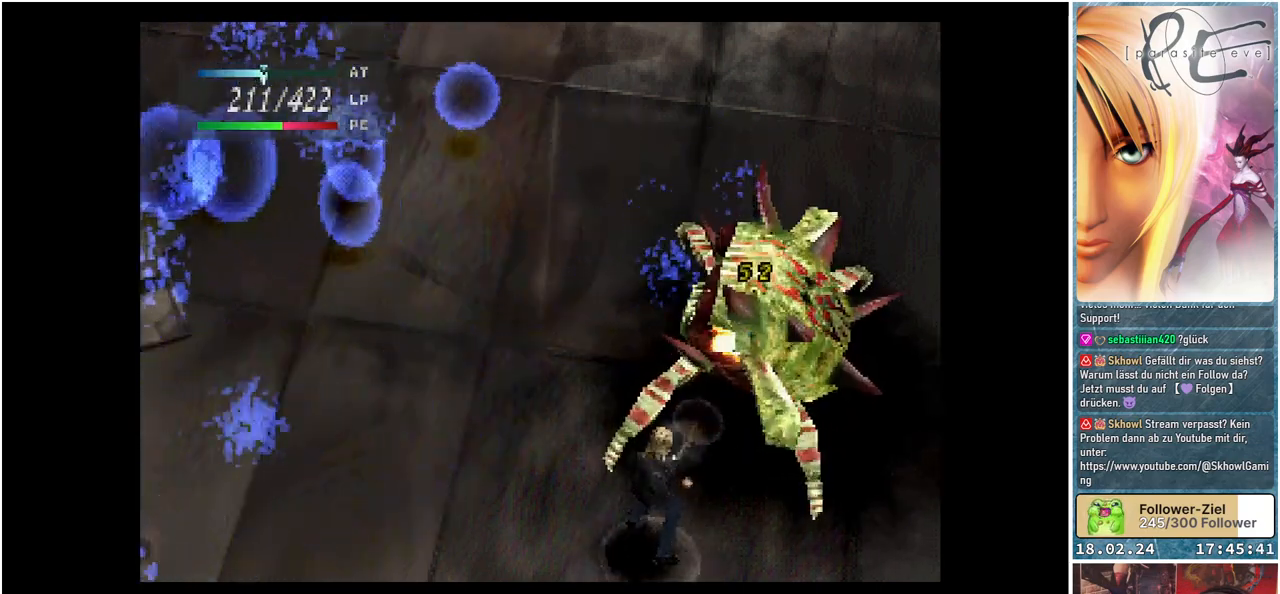
{"buttons": [], "events": []}
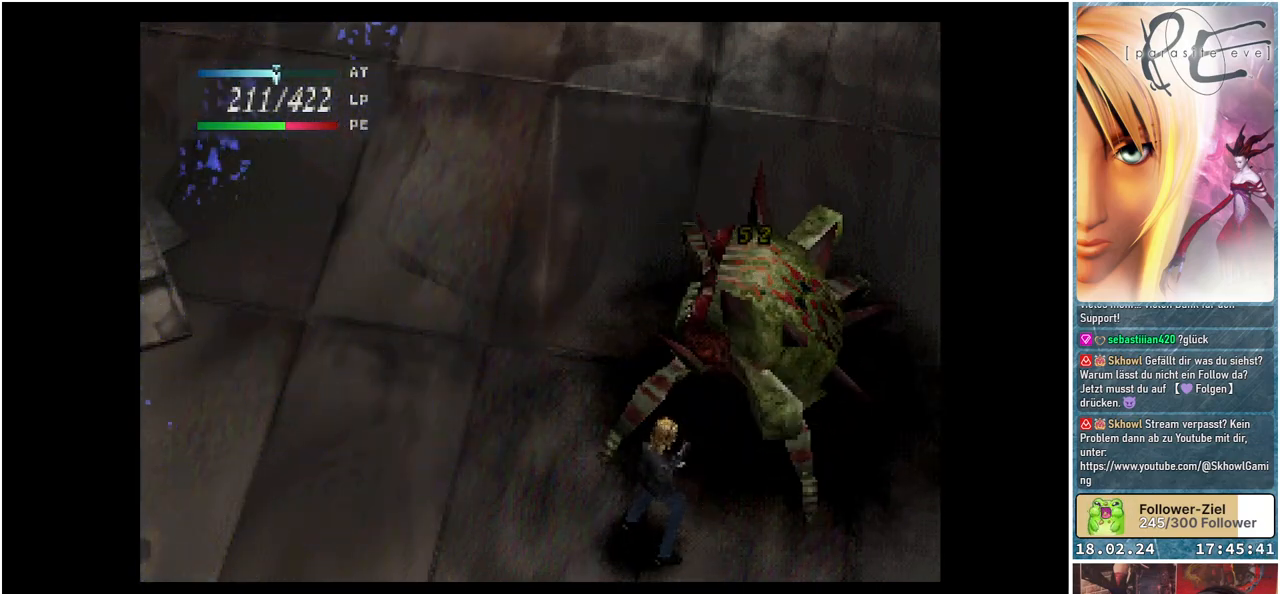
{"buttons": [], "events": []}
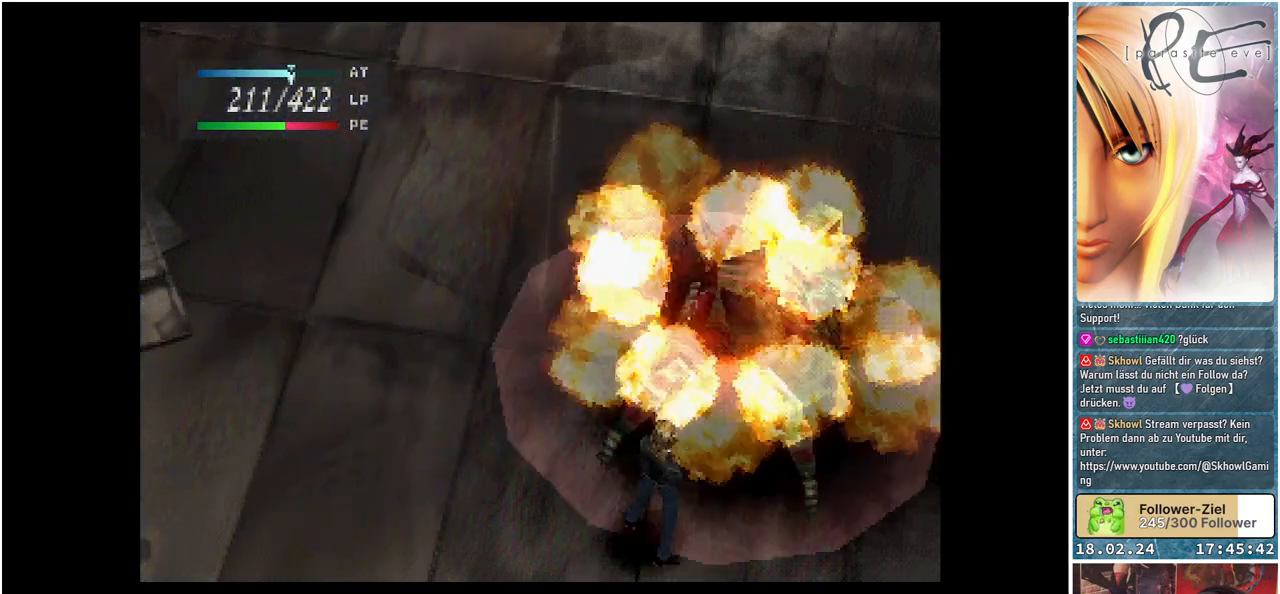
{"buttons": [], "events": []}
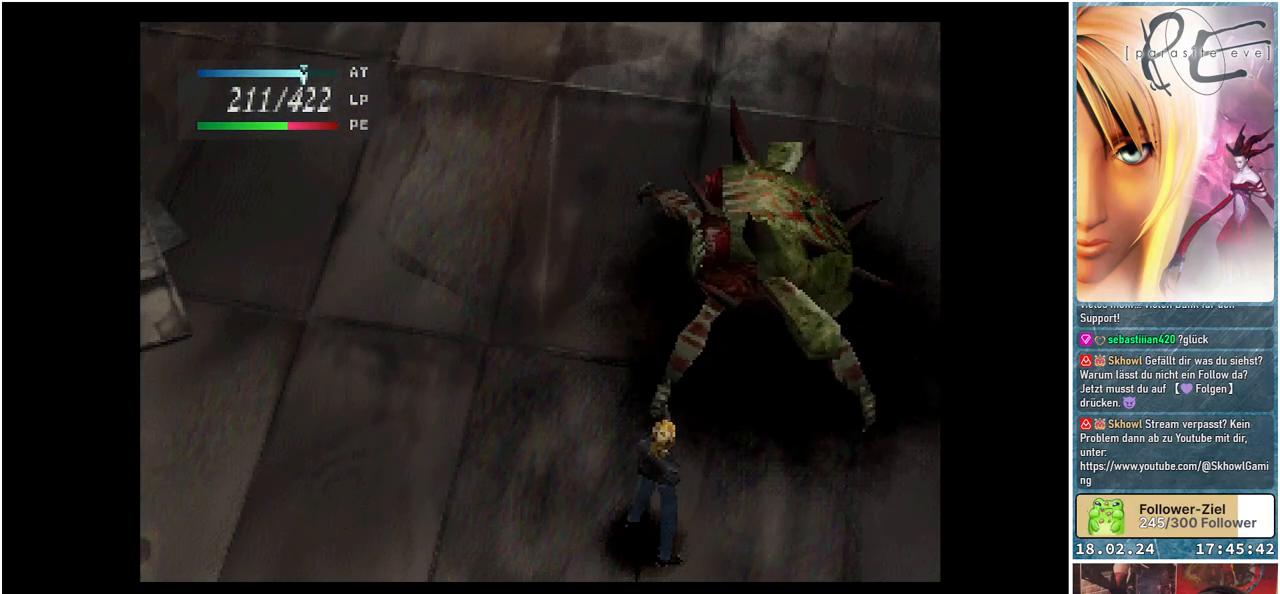
{"buttons": ["DPAD_LEFT"], "events": [[217, "DPAD_LEFT", "down"]]}
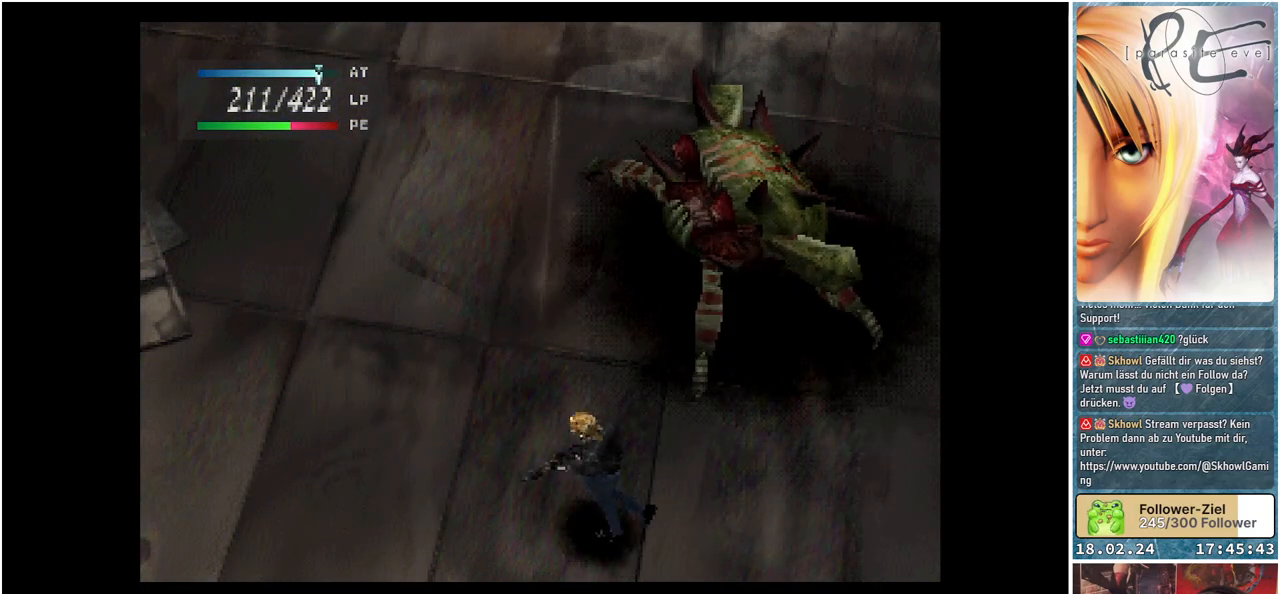
{"buttons": ["DPAD_UP", "DPAD_LEFT"], "events": [[50, "DPAD_UP", "down"]]}
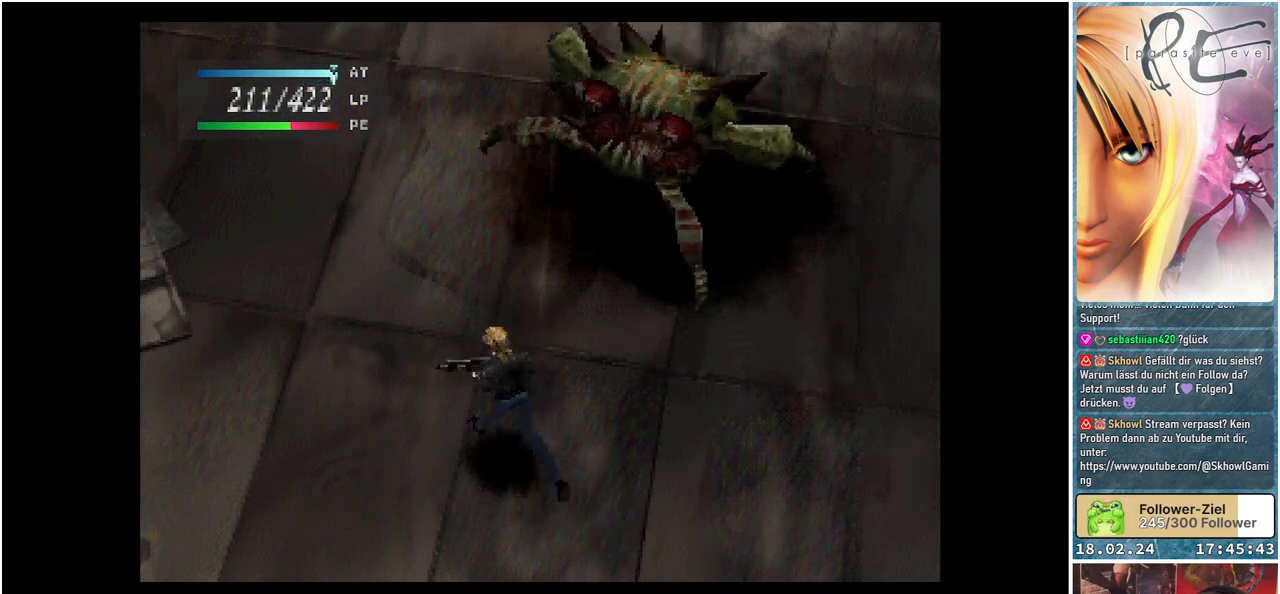
{"buttons": ["DPAD_LEFT"], "events": [[433, "DPAD_UP", "up"]]}
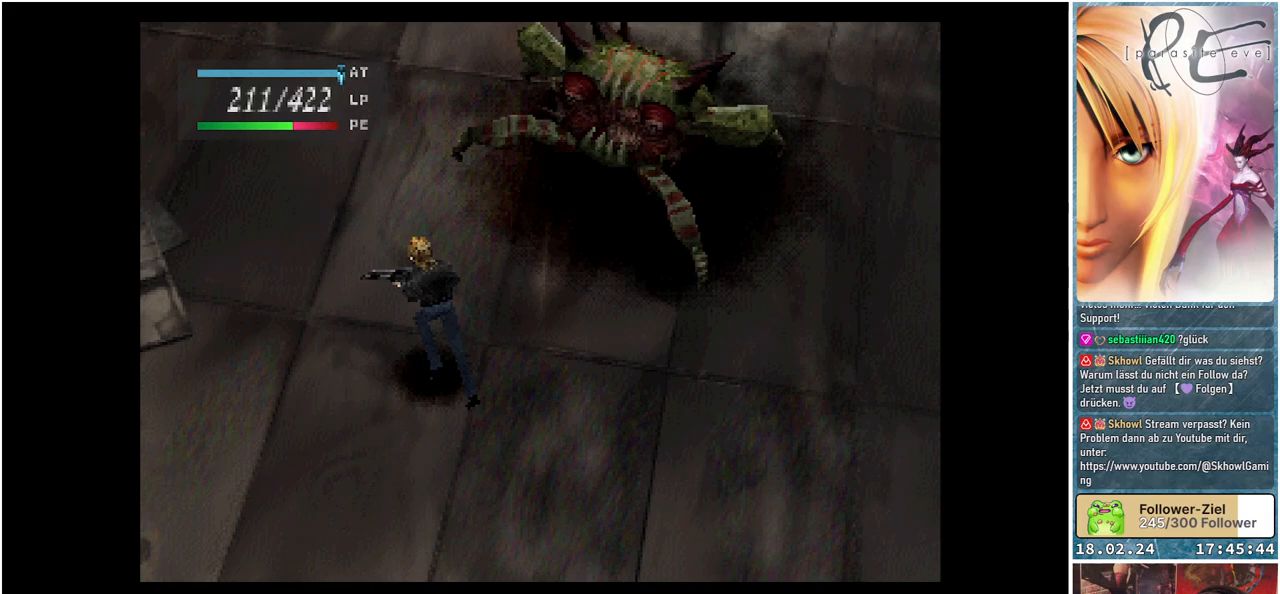
{"buttons": ["DPAD_DOWN", "DPAD_RIGHT"], "events": [[33, "DPAD_DOWN", "down"], [50, "DPAD_LEFT", "up"], [200, "DPAD_RIGHT", "down"]]}
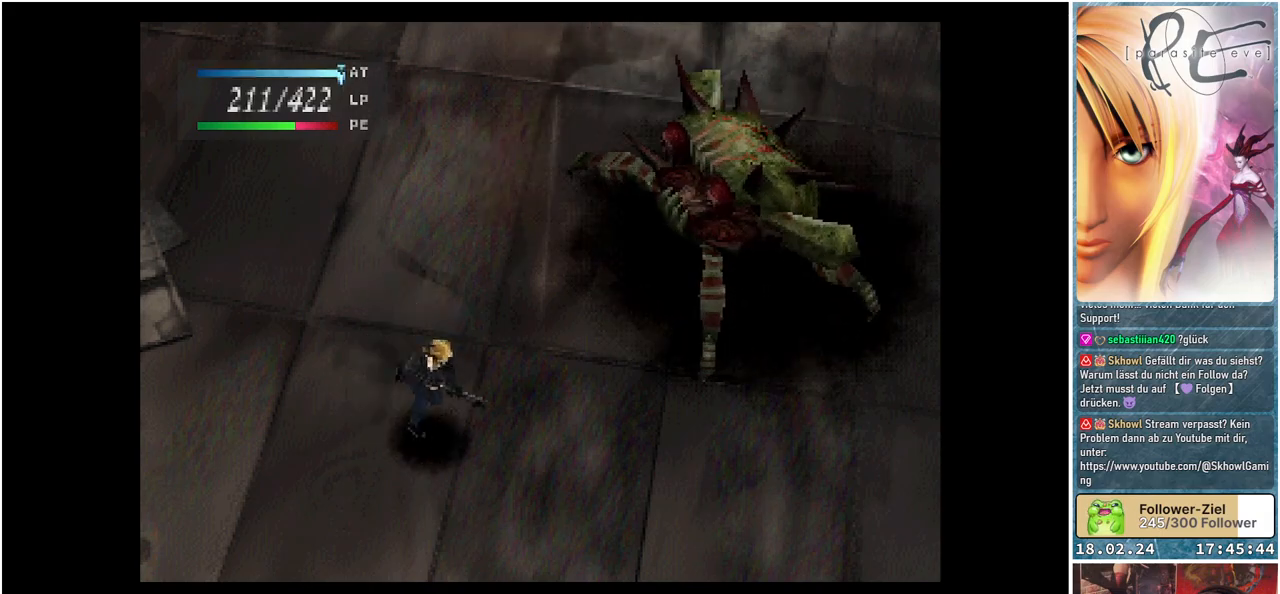
{"buttons": ["DPAD_RIGHT"], "events": [[217, "DPAD_DOWN", "up"]]}
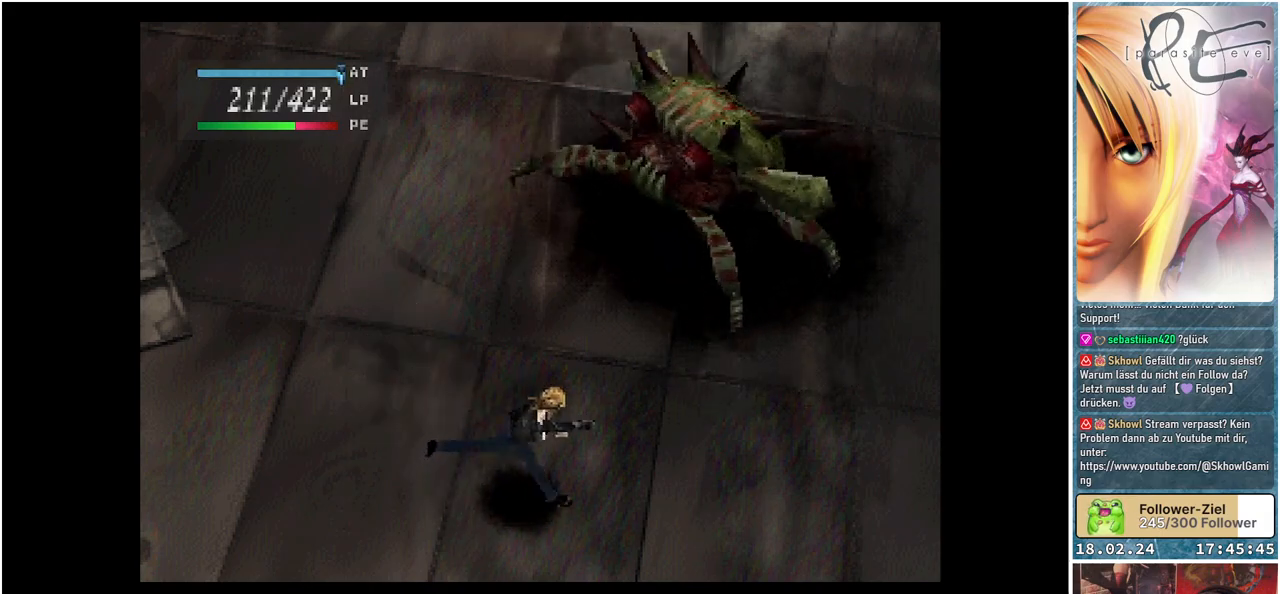
{"buttons": ["DPAD_UP"], "events": [[250, "DPAD_RIGHT", "up"], [300, "DPAD_LEFT", "down"], [383, "DPAD_LEFT", "up"], [417, "DPAD_RIGHT", "down"], [417, "DPAD_UP", "down"], [450, "DPAD_RIGHT", "up"]]}
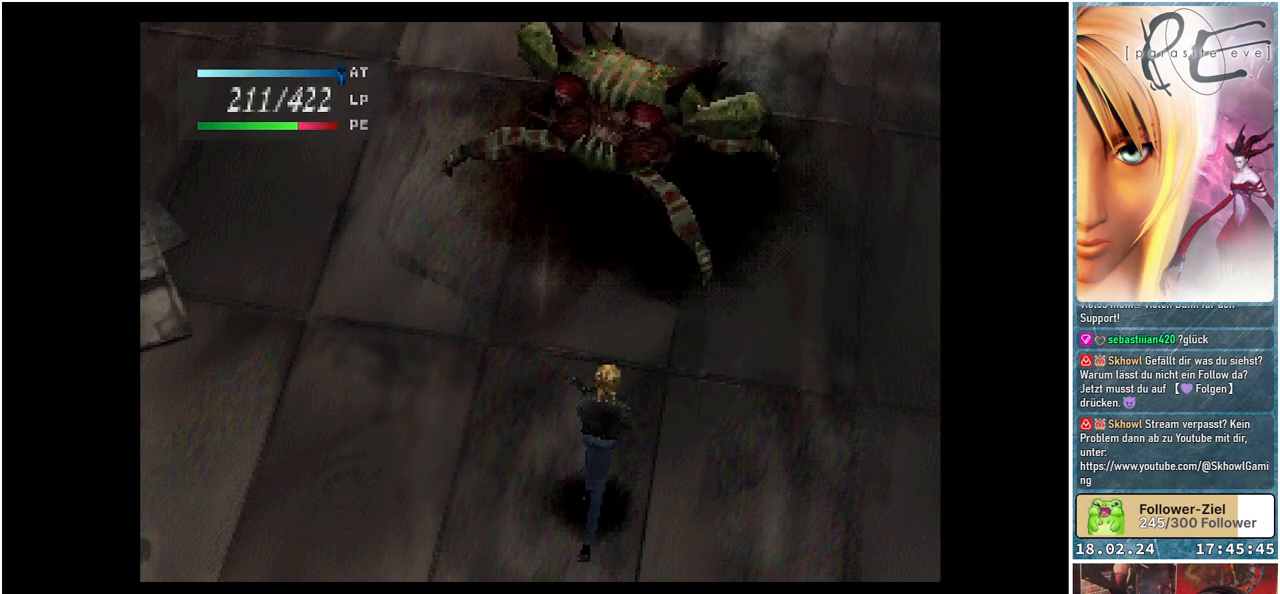
{"buttons": ["DPAD_UP", "DPAD_RIGHT"], "events": [[200, "DPAD_RIGHT", "down"]]}
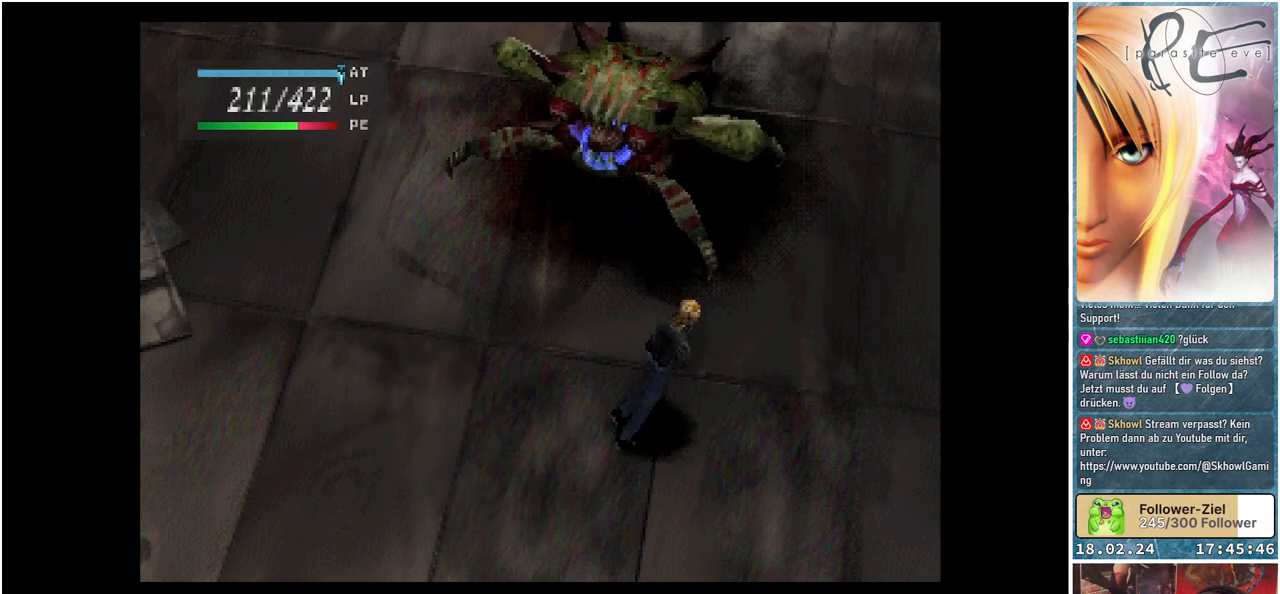
{"buttons": ["DPAD_UP", "DPAD_RIGHT"], "events": []}
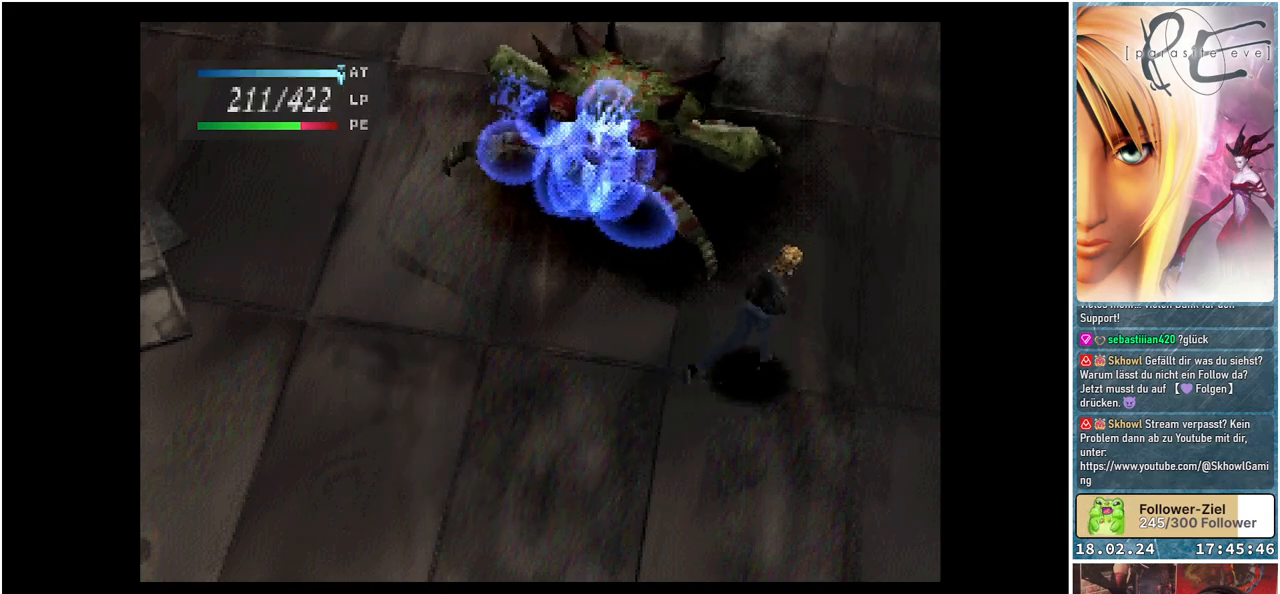
{"buttons": ["A"], "events": [[250, "DPAD_RIGHT", "up"], [317, "A", "down"], [417, "A", "up"], [417, "DPAD_UP", "up"], [500, "A", "down"]]}
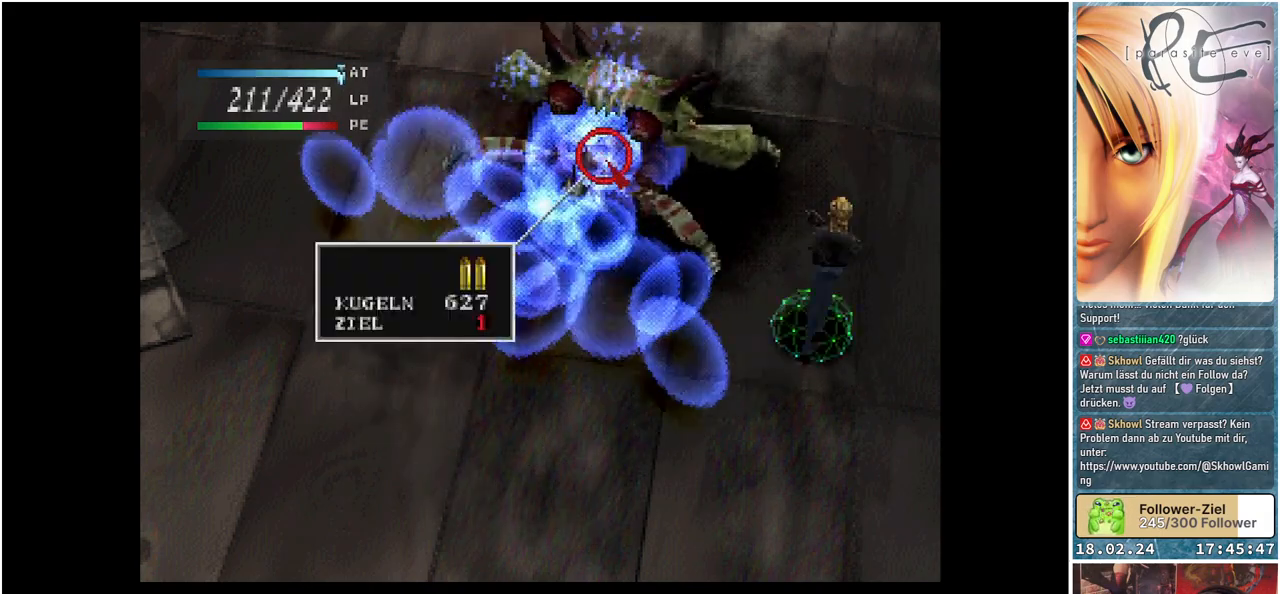
{"buttons": [], "events": [[67, "A", "up"], [133, "A", "down"], [200, "A", "up"]]}
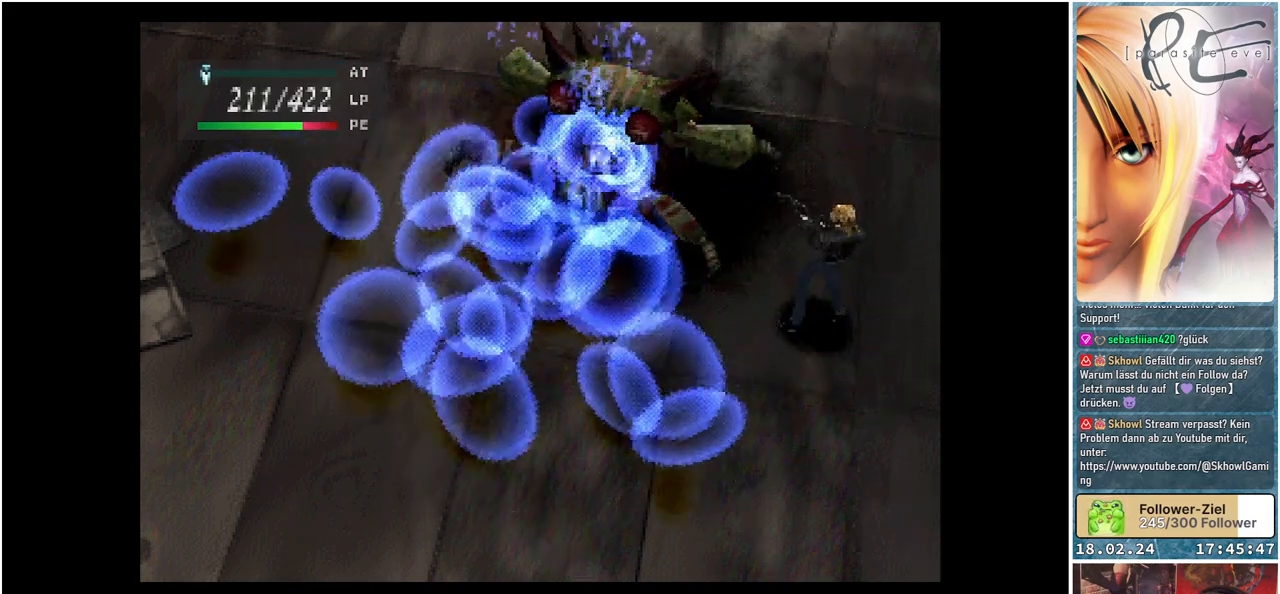
{"buttons": [], "events": []}
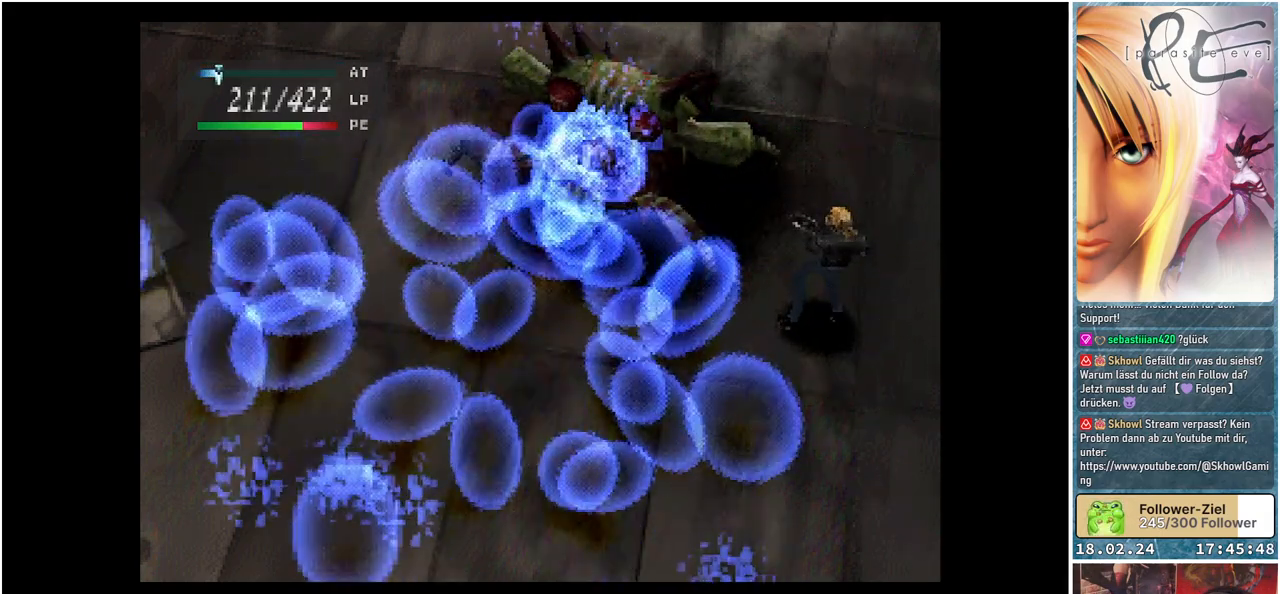
{"buttons": [], "events": []}
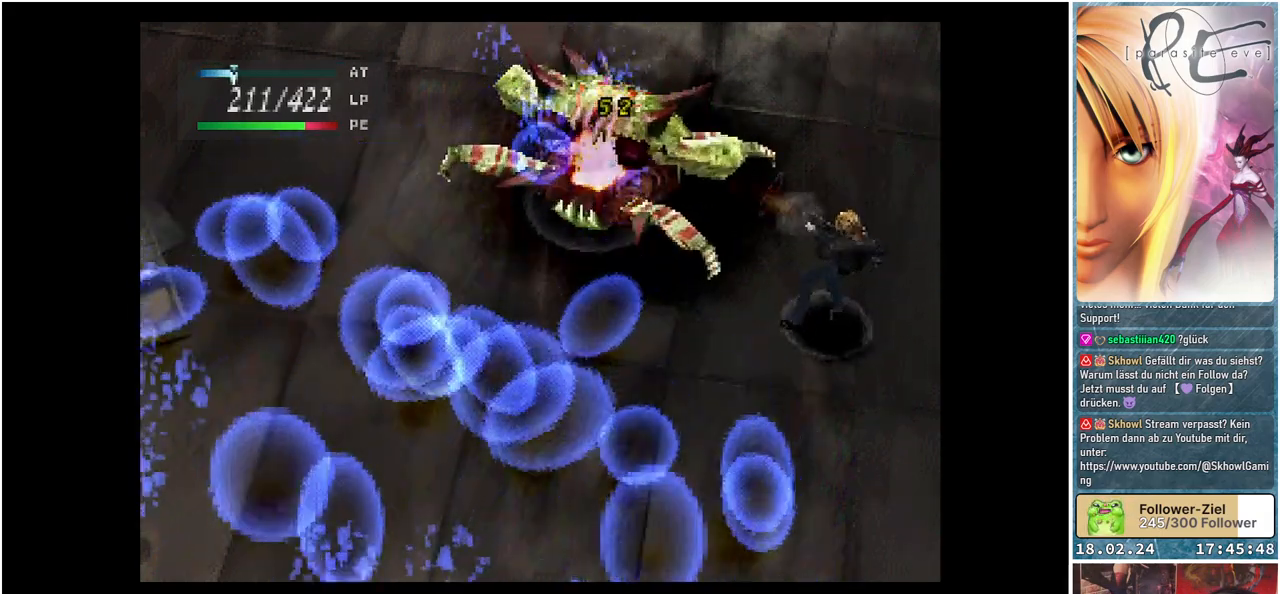
{"buttons": [], "events": []}
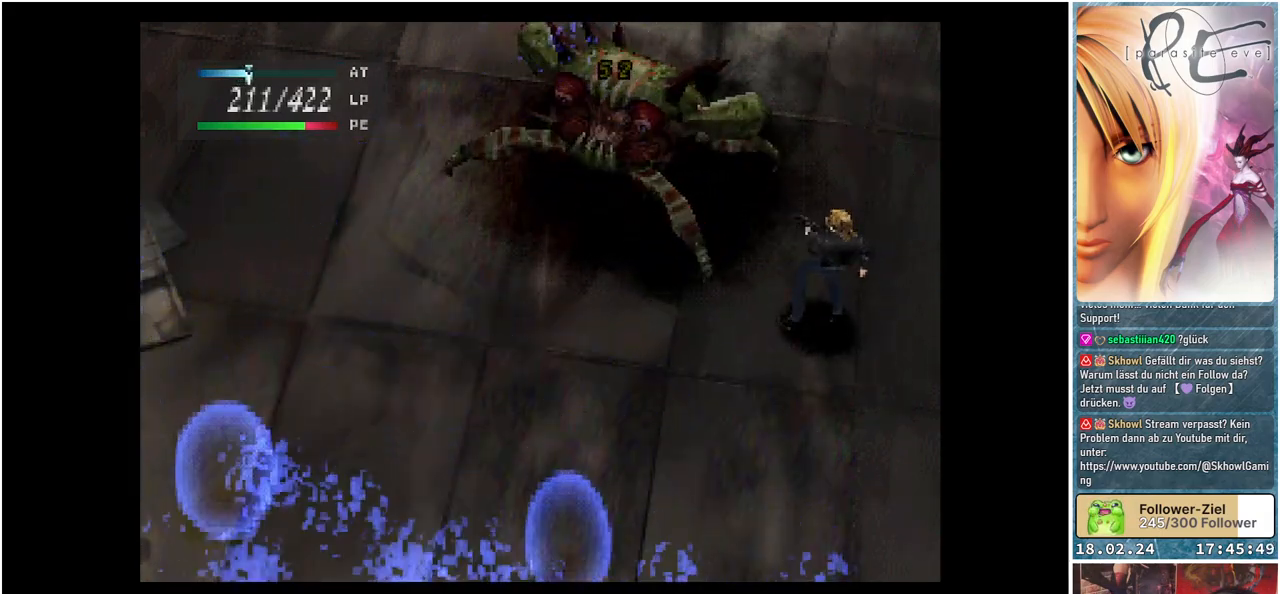
{"buttons": [], "events": []}
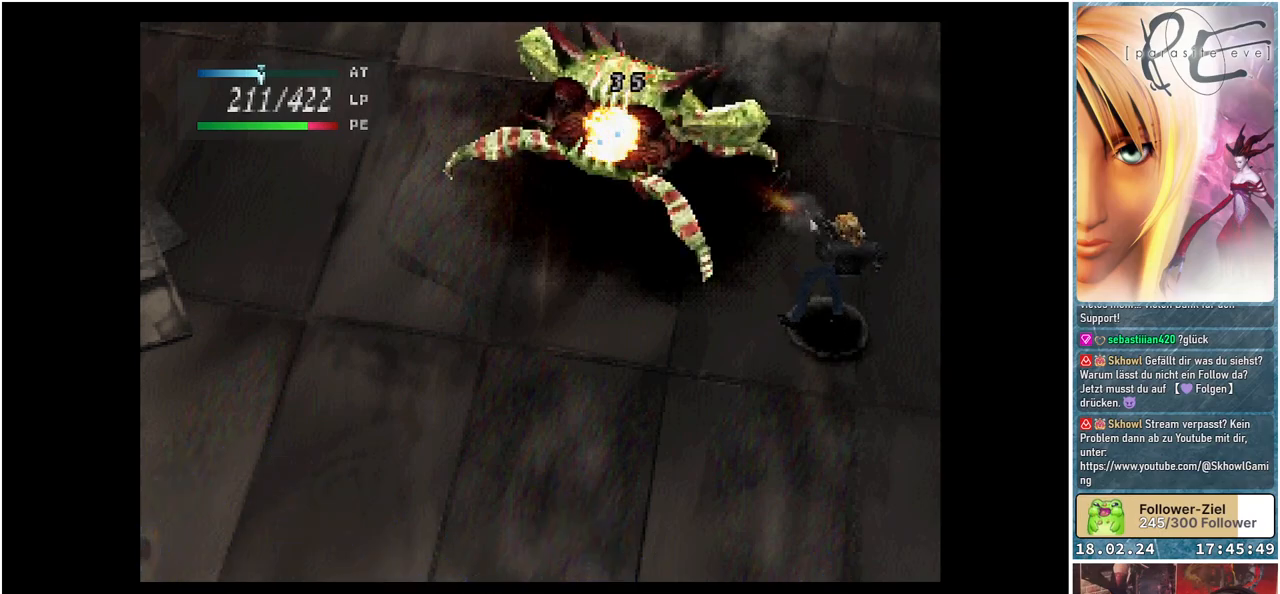
{"buttons": [], "events": []}
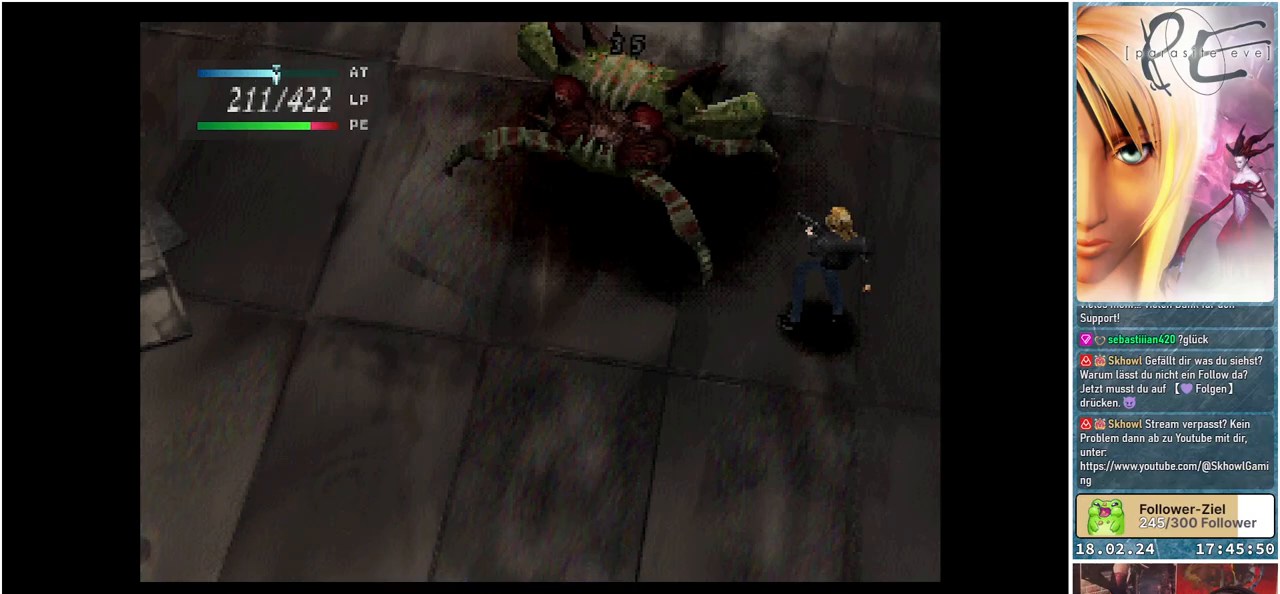
{"buttons": ["DPAD_DOWN", "DPAD_LEFT"], "events": [[67, "DPAD_DOWN", "down"], [483, "DPAD_LEFT", "down"]]}
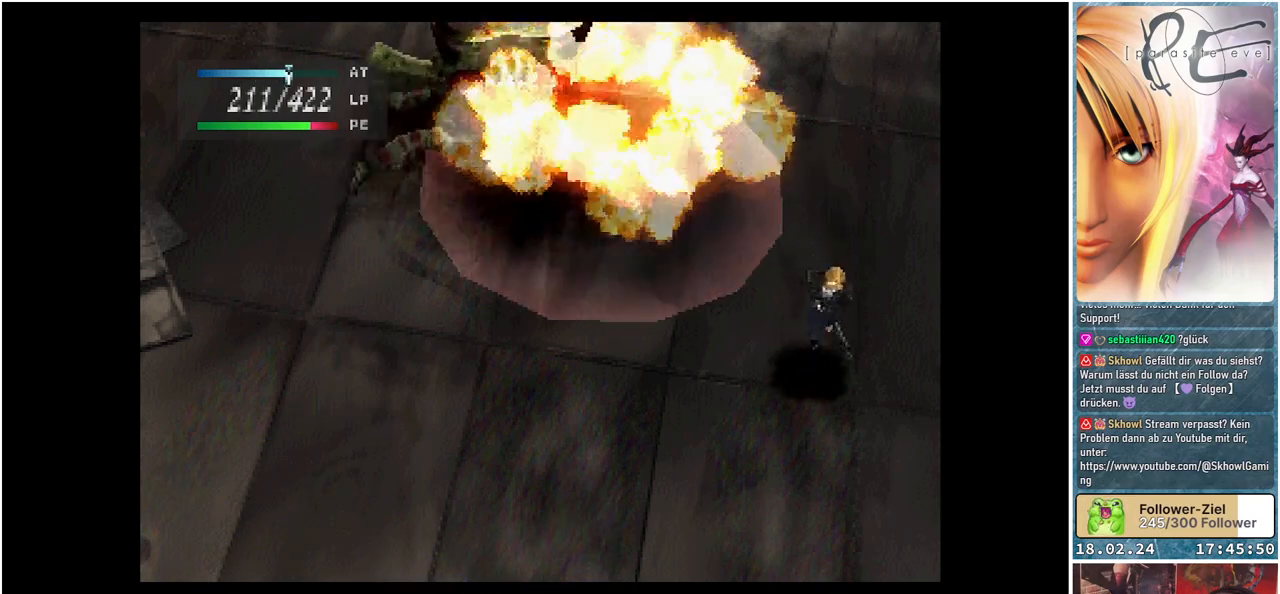
{"buttons": ["DPAD_DOWN", "DPAD_LEFT"], "events": []}
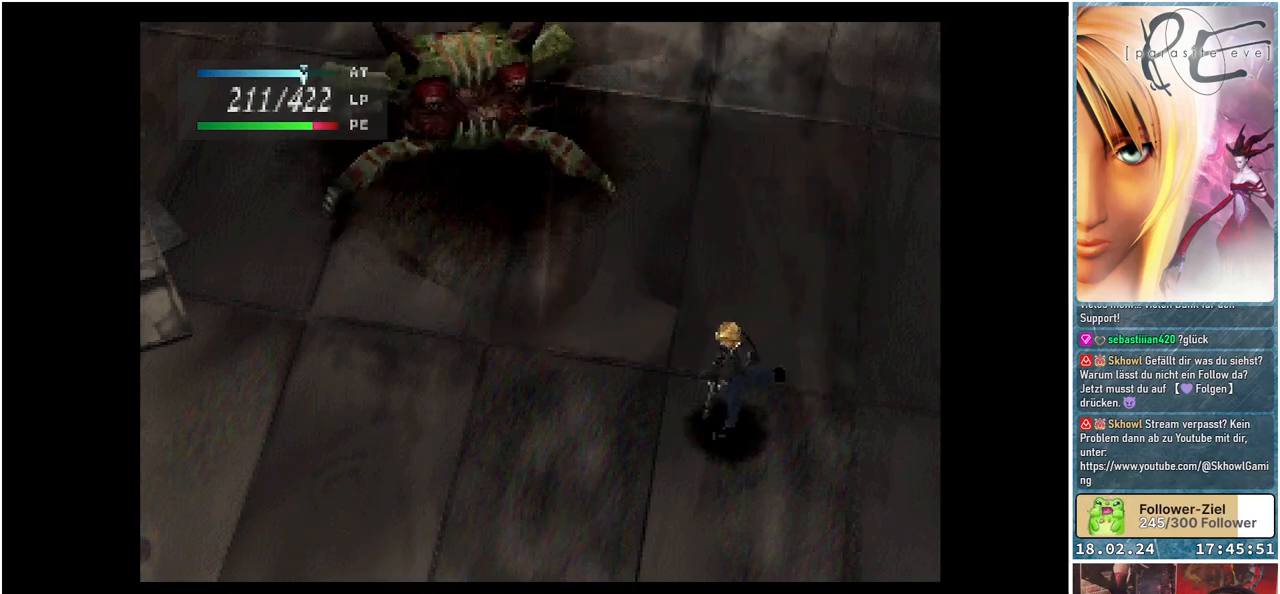
{"buttons": ["DPAD_LEFT"], "events": [[117, "DPAD_DOWN", "up"]]}
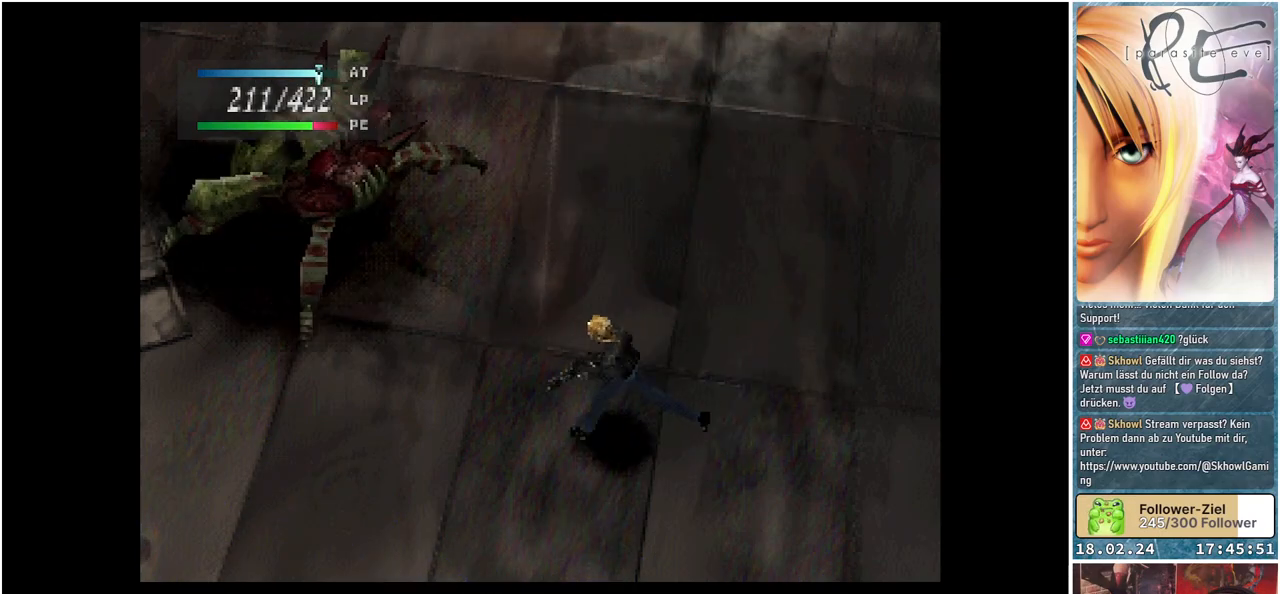
{"buttons": ["DPAD_DOWN", "DPAD_LEFT"], "events": [[150, "DPAD_DOWN", "down"]]}